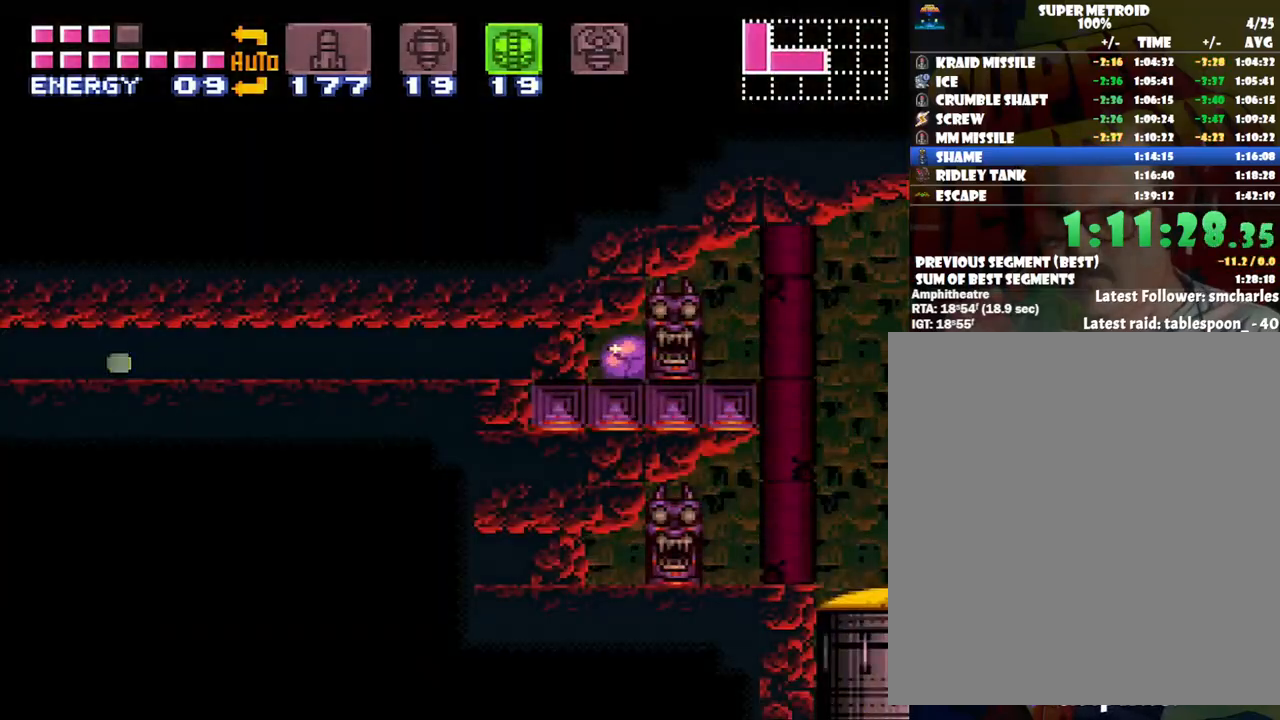
Gameplay with a controller (Nintendo layout); each line is a JSON object with the inputs held at the frame after it. "events" lists button and stick changes between this image and that frame as [ms after this image, input, new state], when the widget could be followed in between. Not read: L3 R3.
{"buttons": ["A", "DPAD_RIGHT"], "events": []}
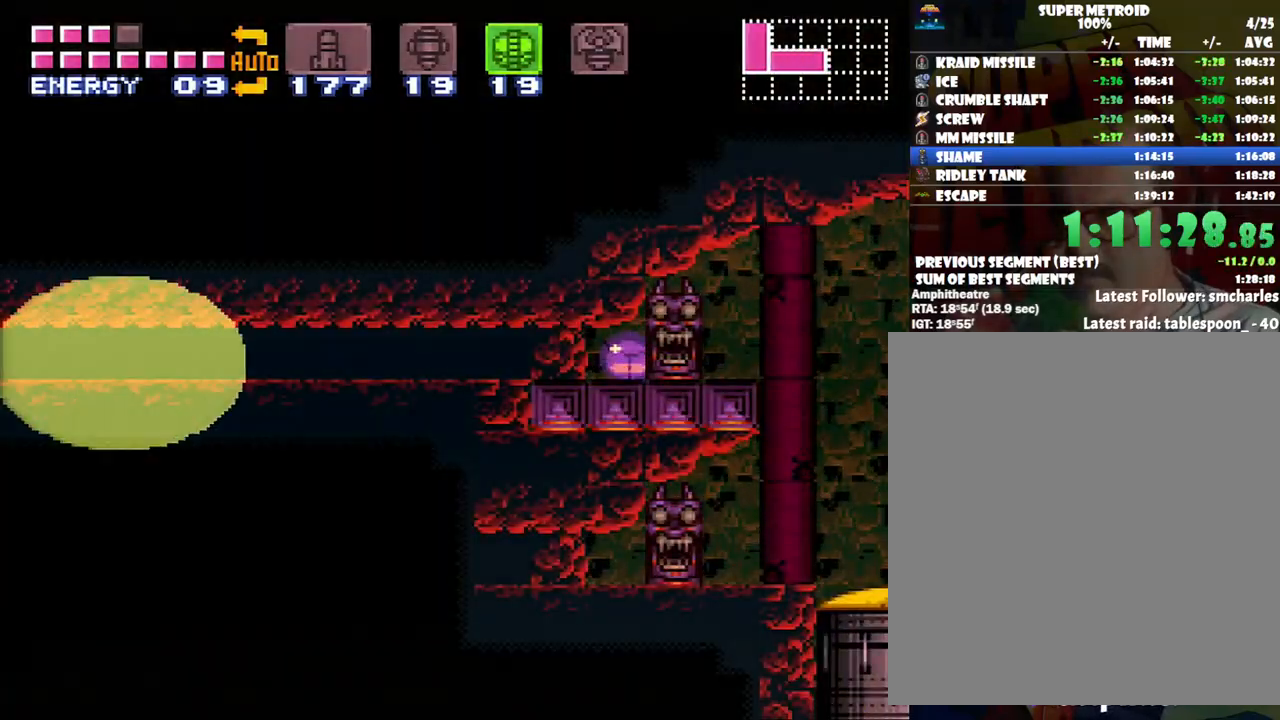
{"buttons": ["A", "DPAD_RIGHT"], "events": [[67, "X", "down"], [100, "X", "up"], [417, "X", "down"], [500, "X", "up"]]}
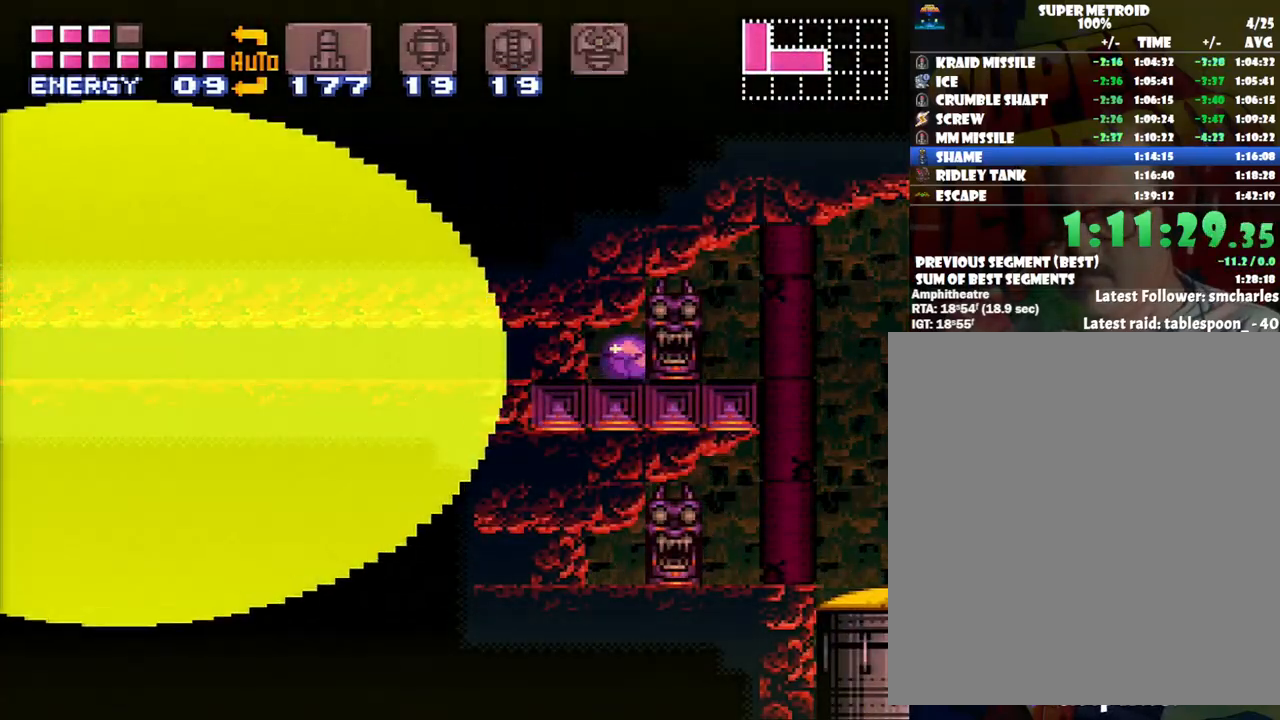
{"buttons": ["A", "DPAD_RIGHT"], "events": []}
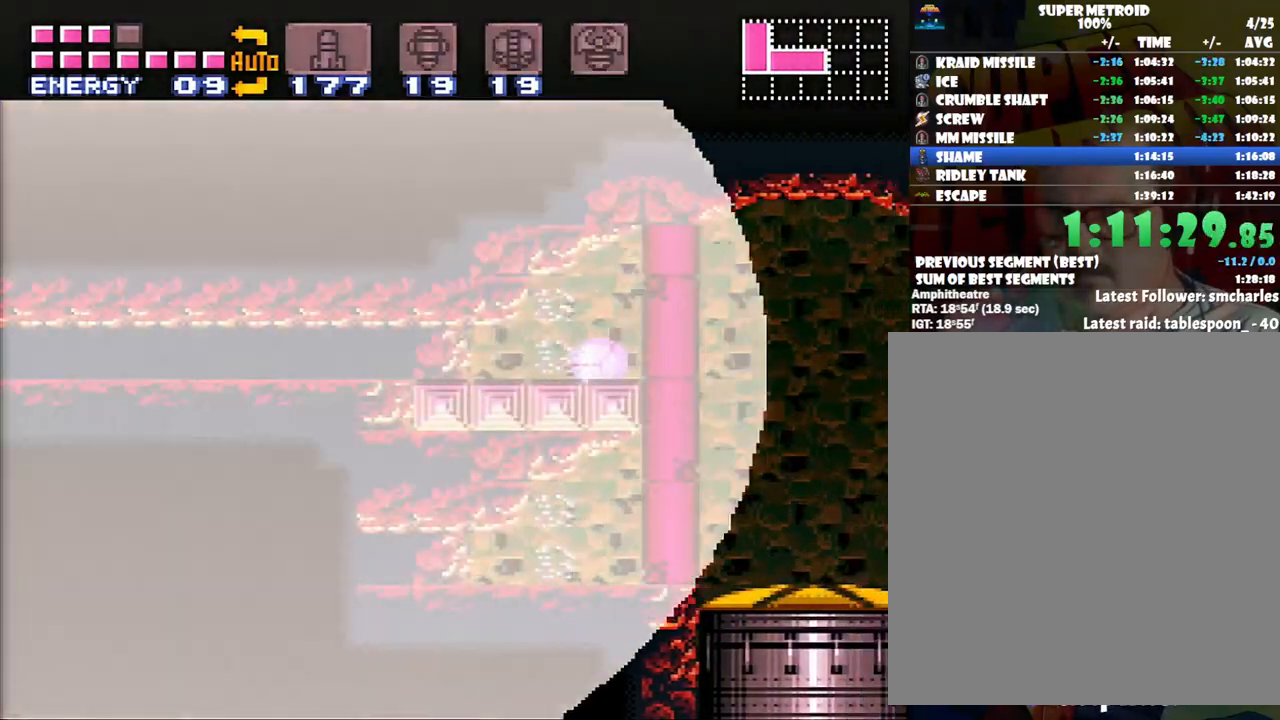
{"buttons": ["A"], "events": [[467, "DPAD_RIGHT", "up"]]}
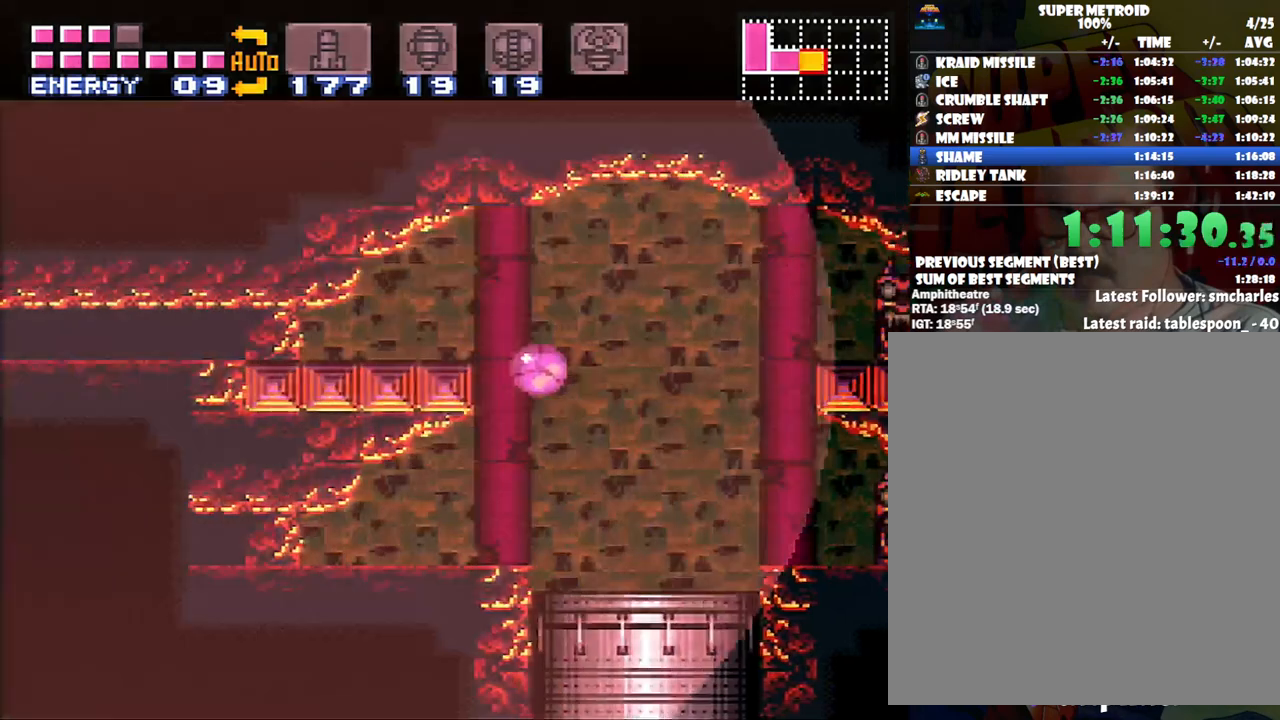
{"buttons": ["A"], "events": [[100, "DPAD_RIGHT", "down"], [267, "DPAD_RIGHT", "up"]]}
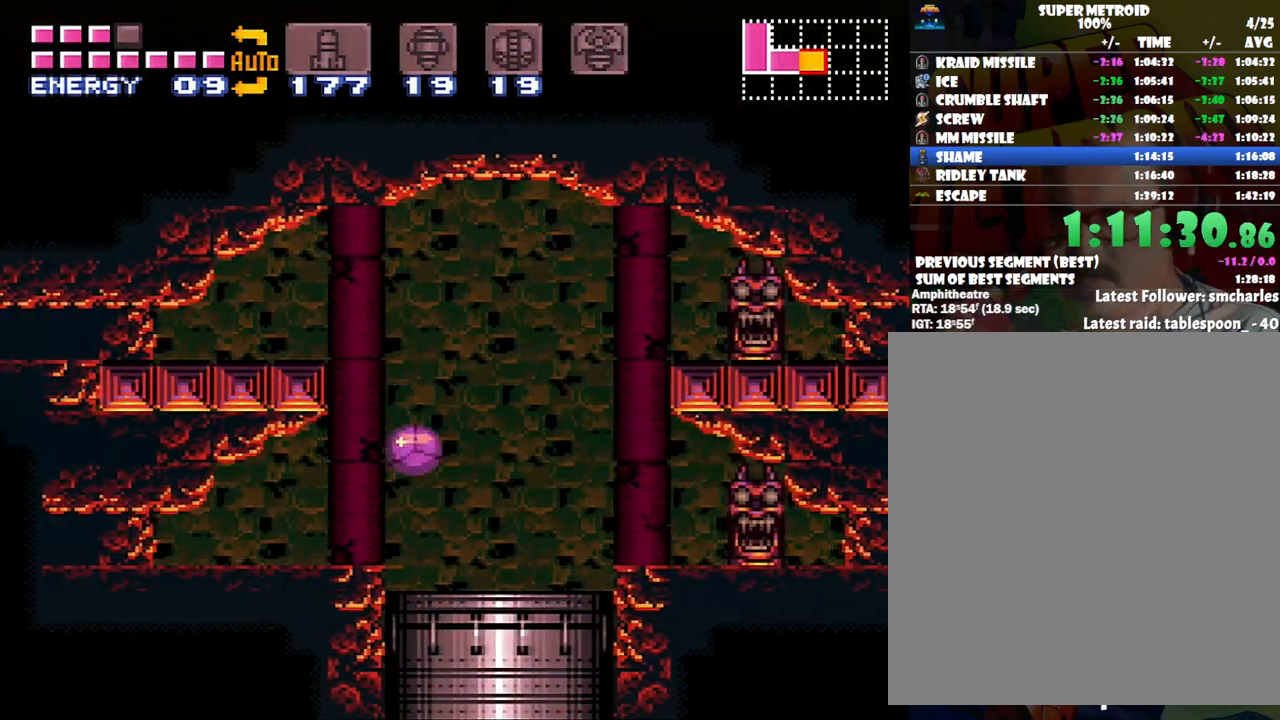
{"buttons": ["A", "DPAD_LEFT"], "events": [[283, "DPAD_LEFT", "down"]]}
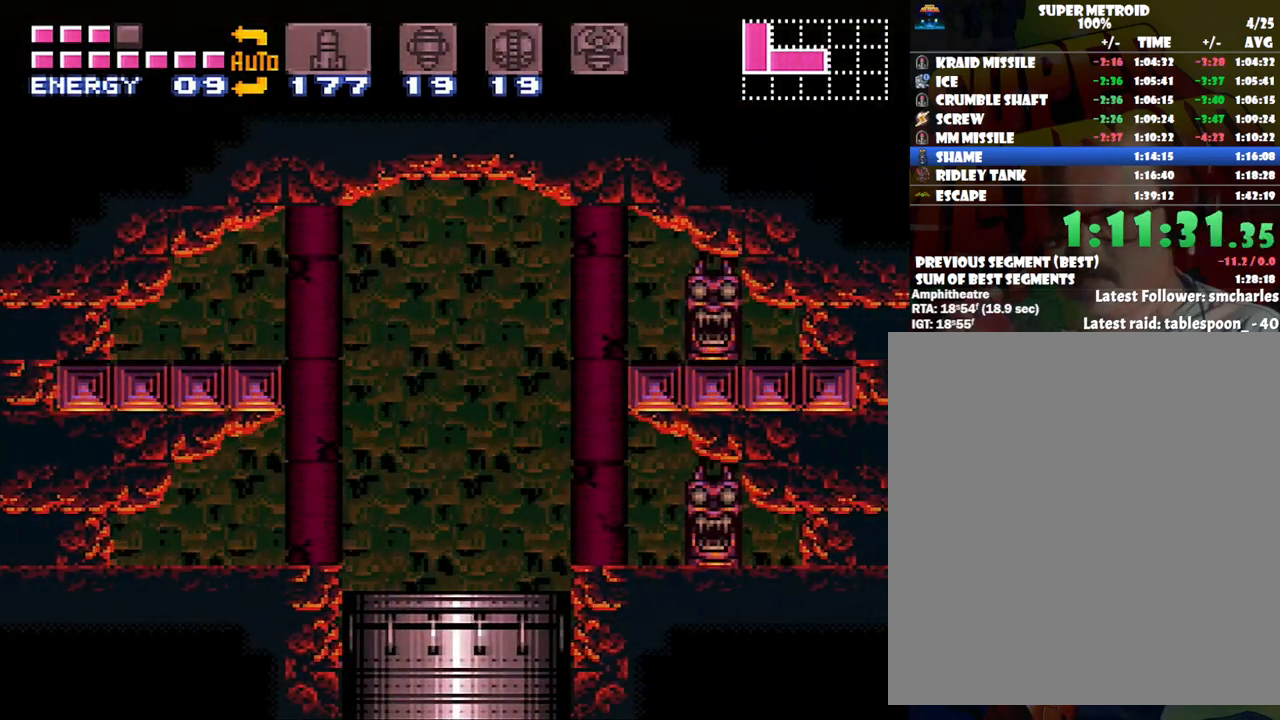
{"buttons": ["A", "DPAD_LEFT"], "events": []}
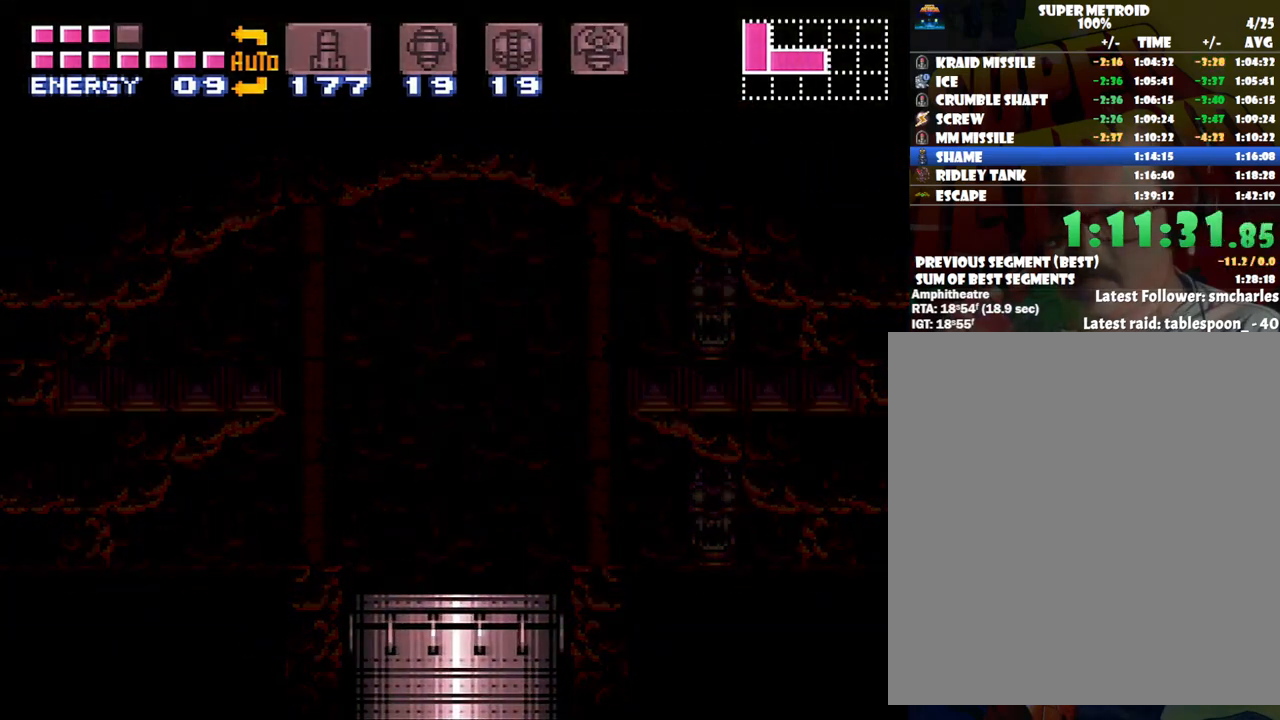
{"buttons": ["A", "DPAD_LEFT"], "events": []}
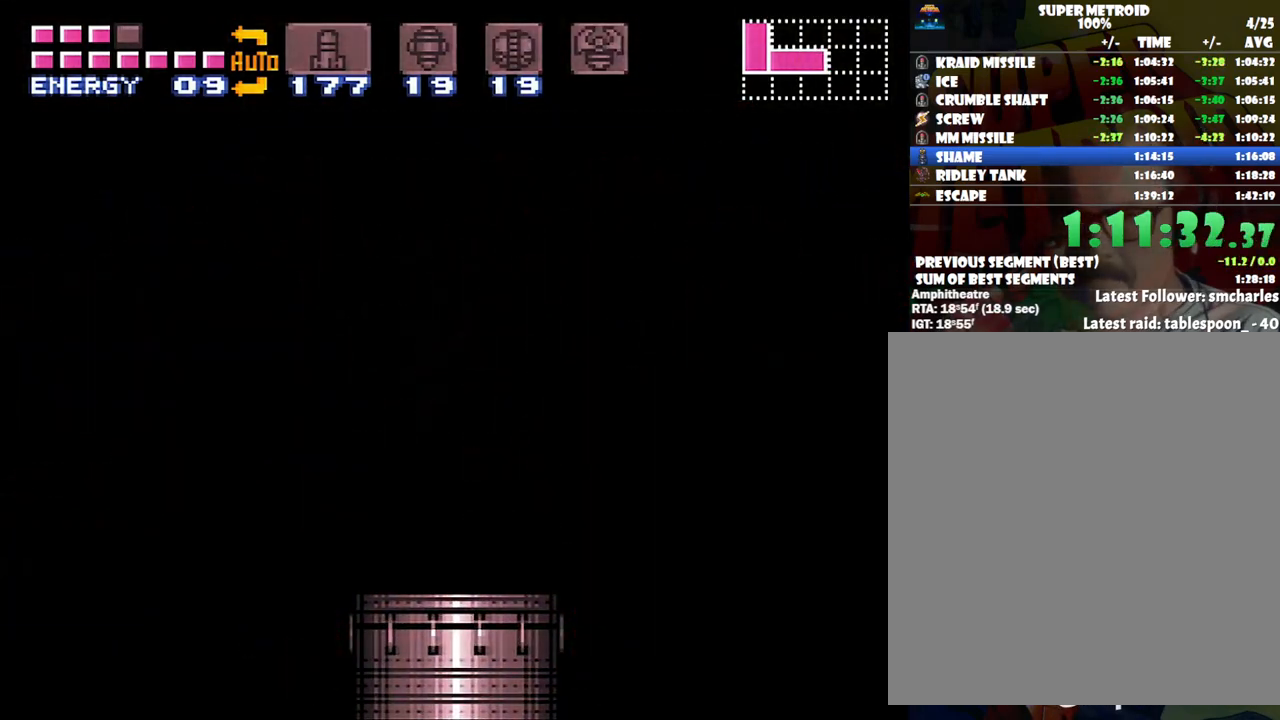
{"buttons": ["A", "DPAD_LEFT"], "events": []}
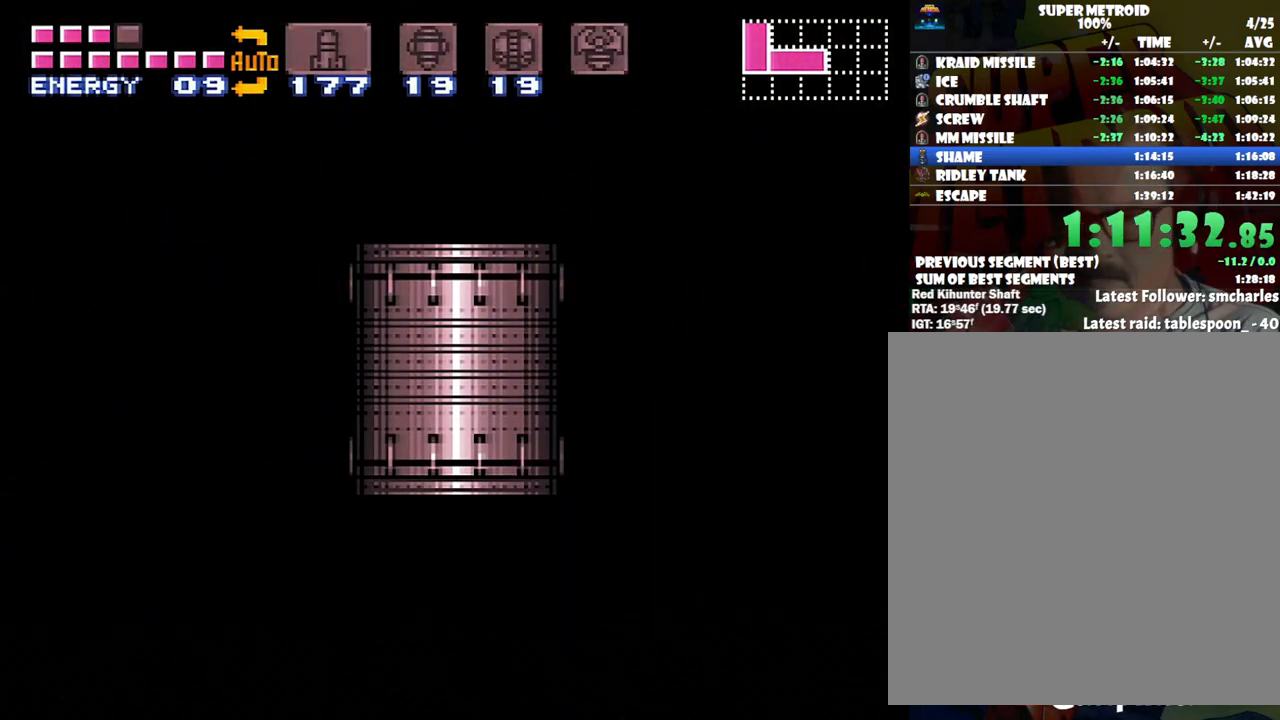
{"buttons": ["A", "DPAD_LEFT"], "events": []}
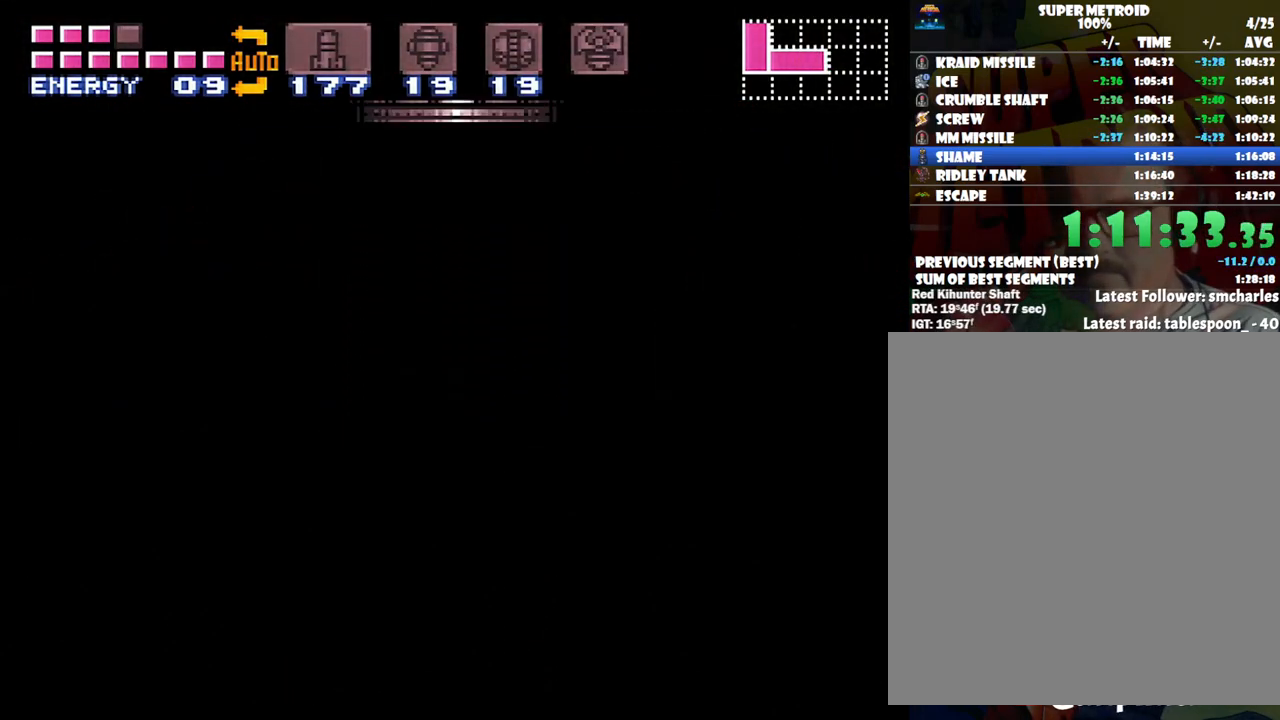
{"buttons": ["A", "DPAD_LEFT"], "events": []}
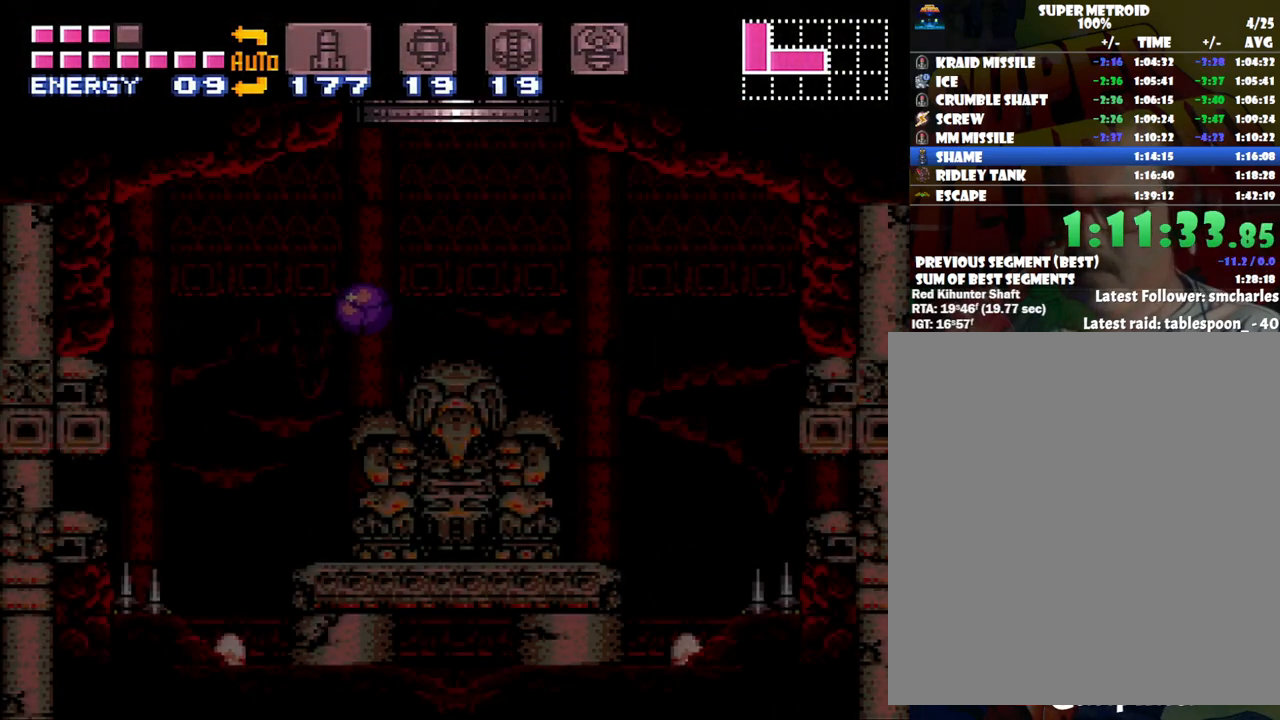
{"buttons": ["A", "DPAD_LEFT"], "events": []}
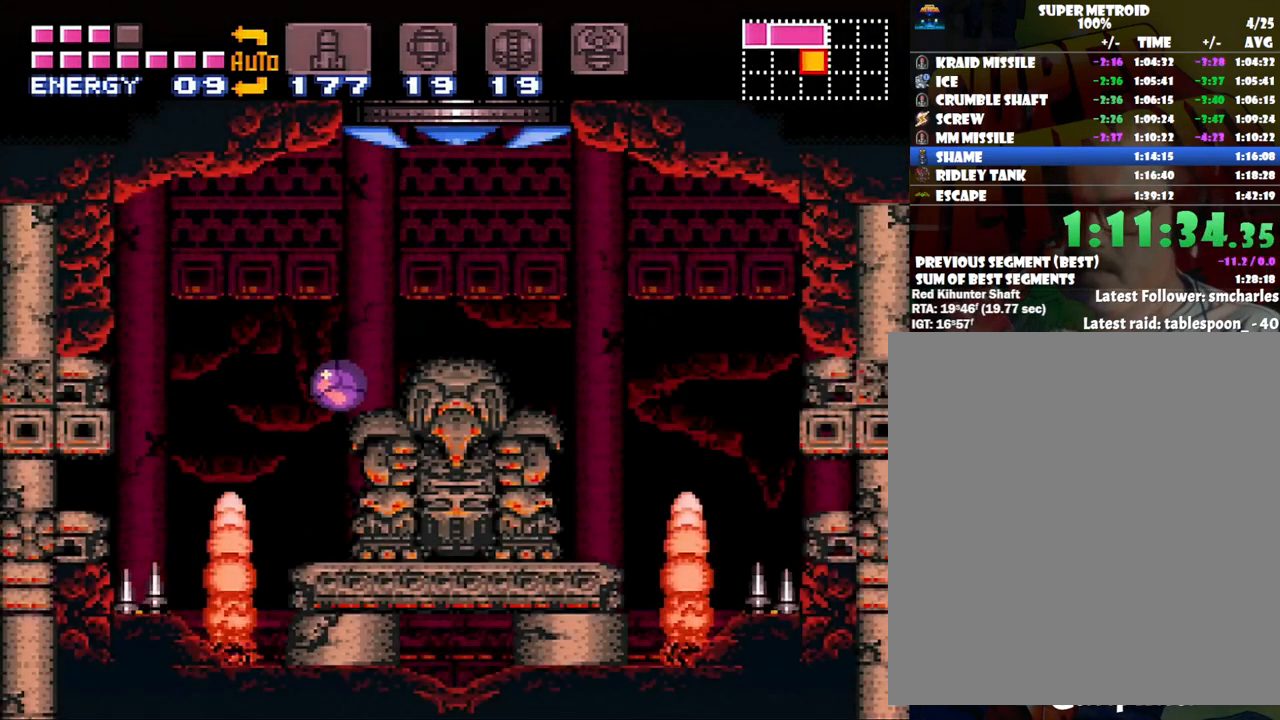
{"buttons": ["A", "DPAD_LEFT"], "events": []}
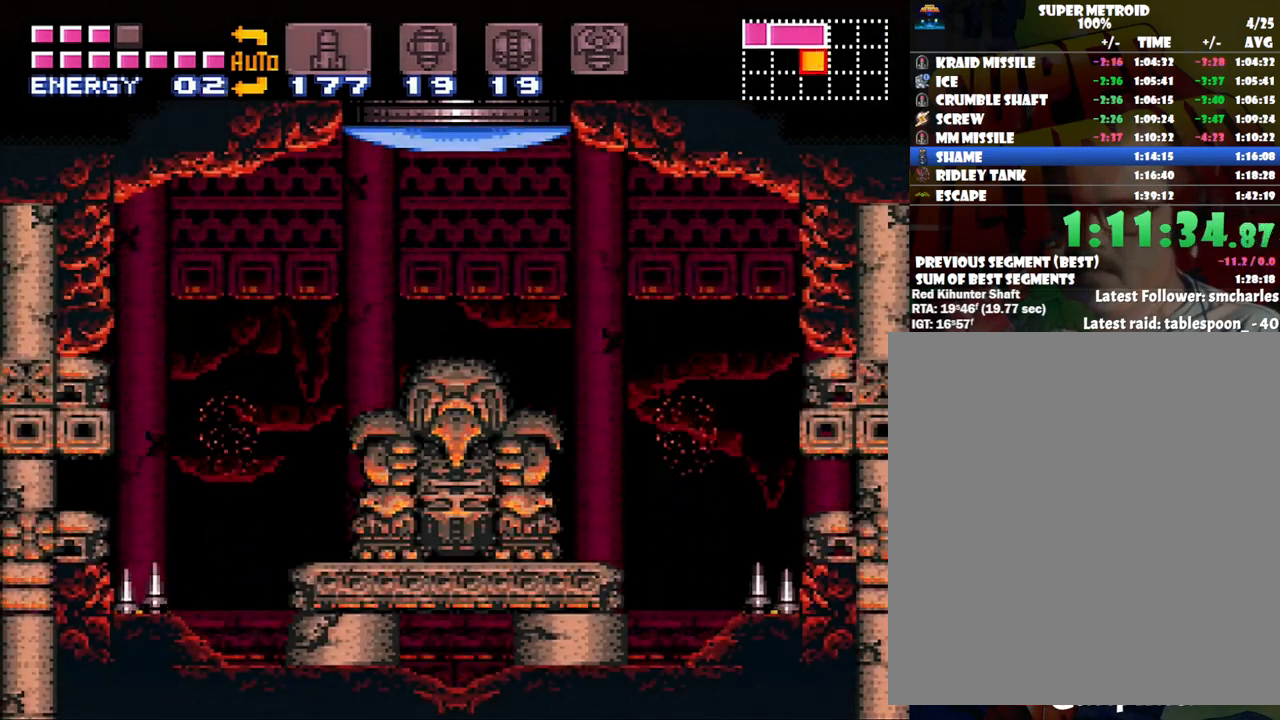
{"buttons": ["A", "DPAD_LEFT"], "events": []}
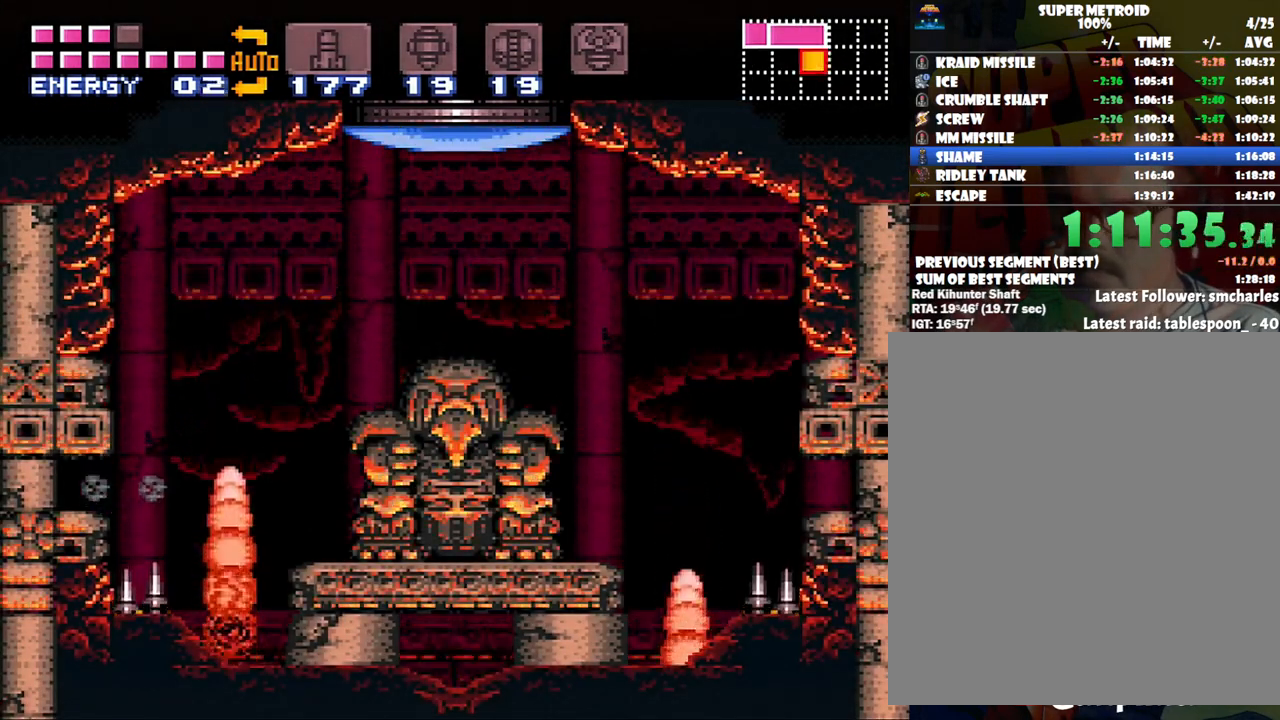
{"buttons": ["A", "DPAD_LEFT"], "events": [[100, "Y", "down"], [200, "Y", "up"]]}
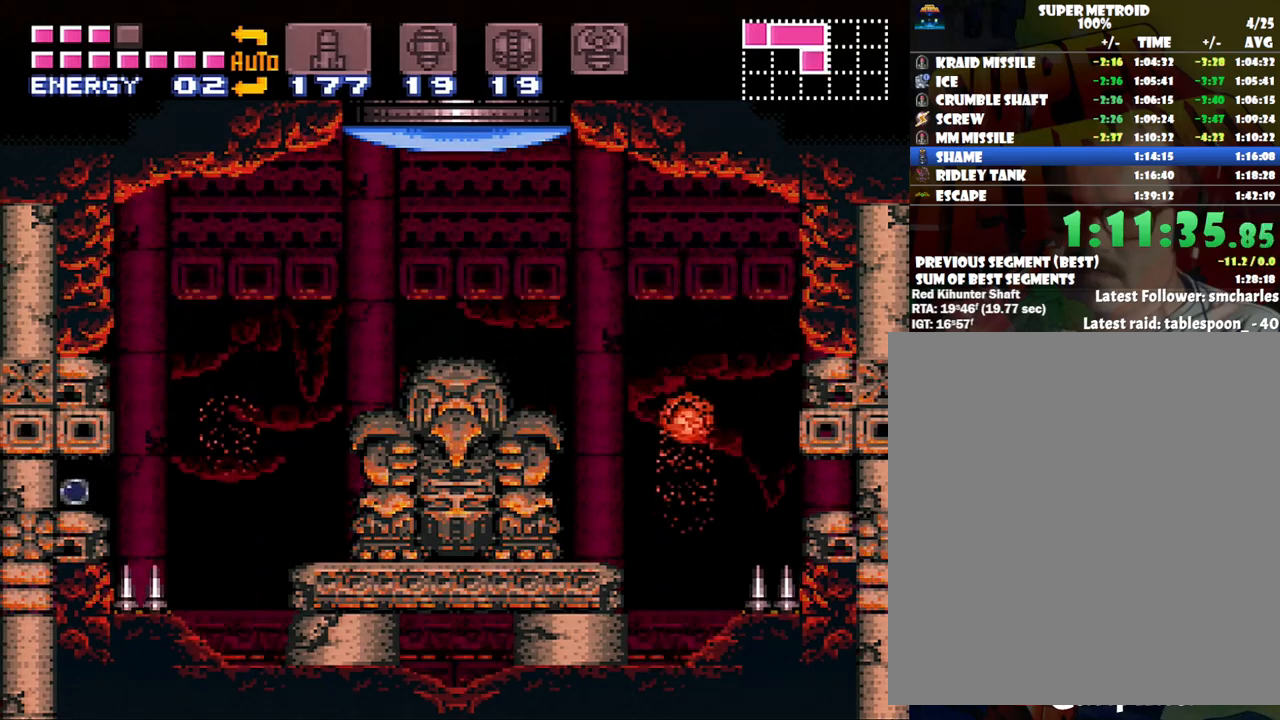
{"buttons": ["A", "DPAD_LEFT"], "events": []}
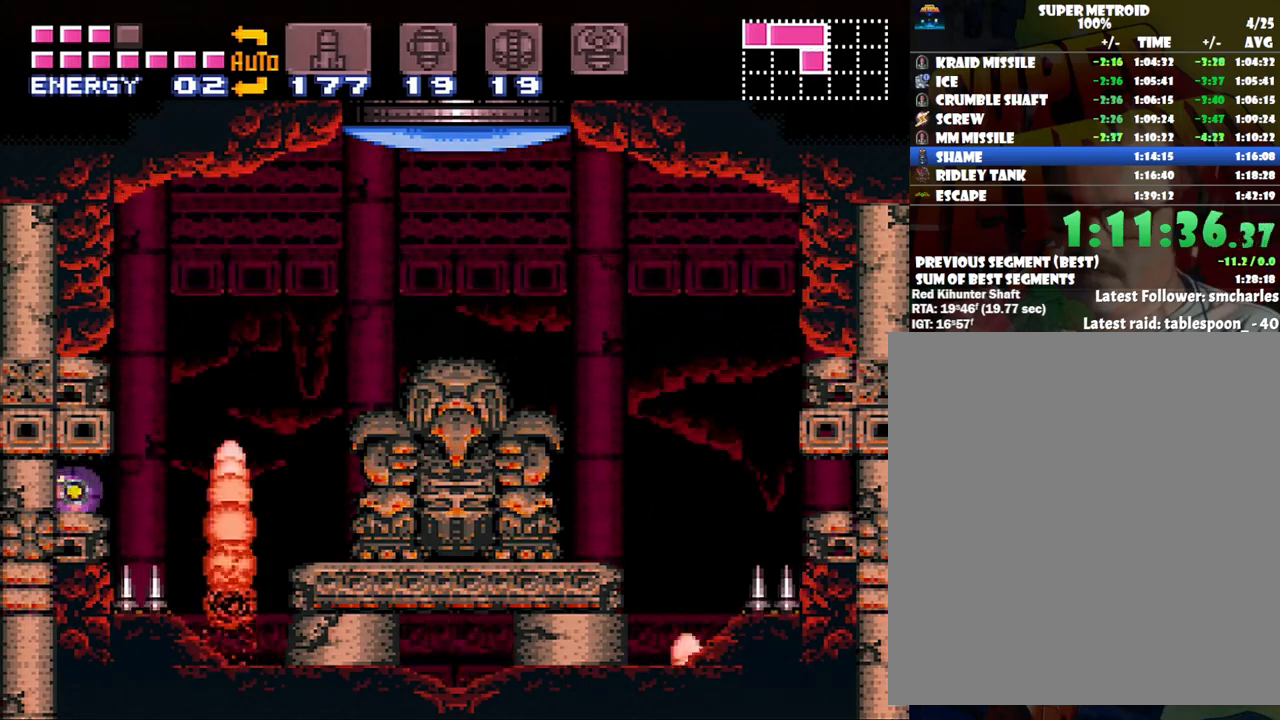
{"buttons": ["A", "DPAD_LEFT"], "events": []}
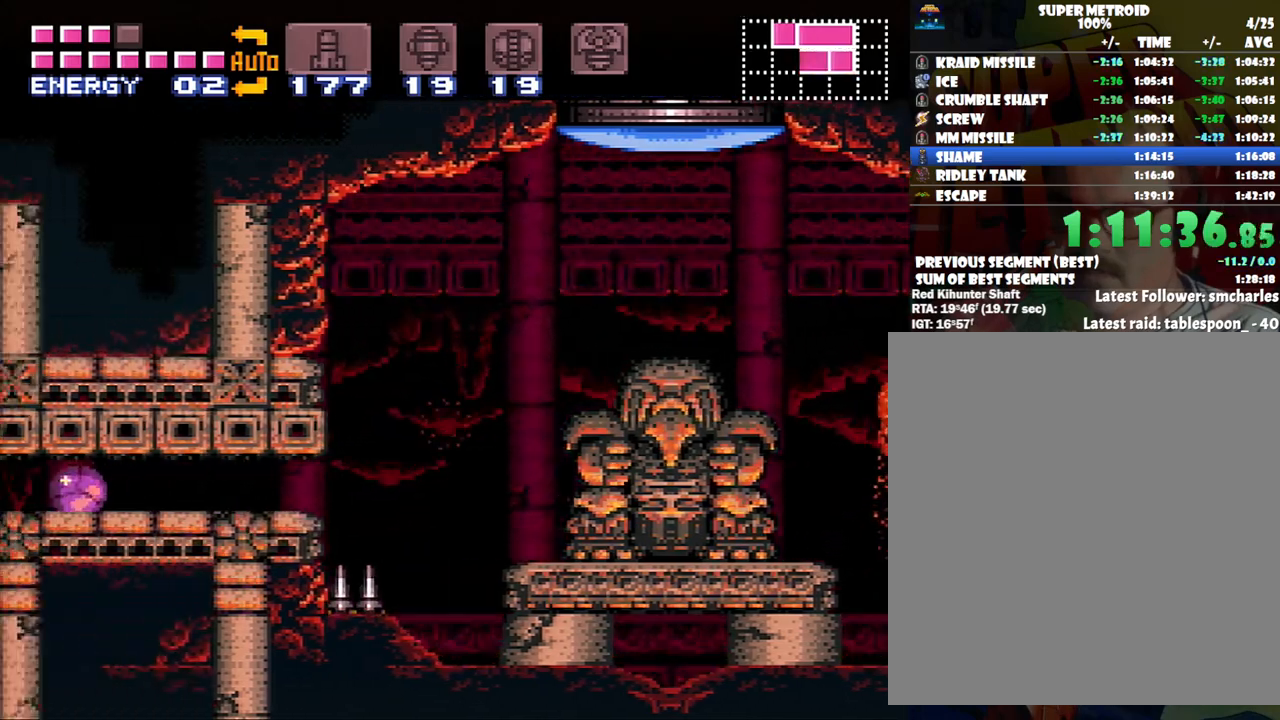
{"buttons": ["A", "DPAD_LEFT"], "events": []}
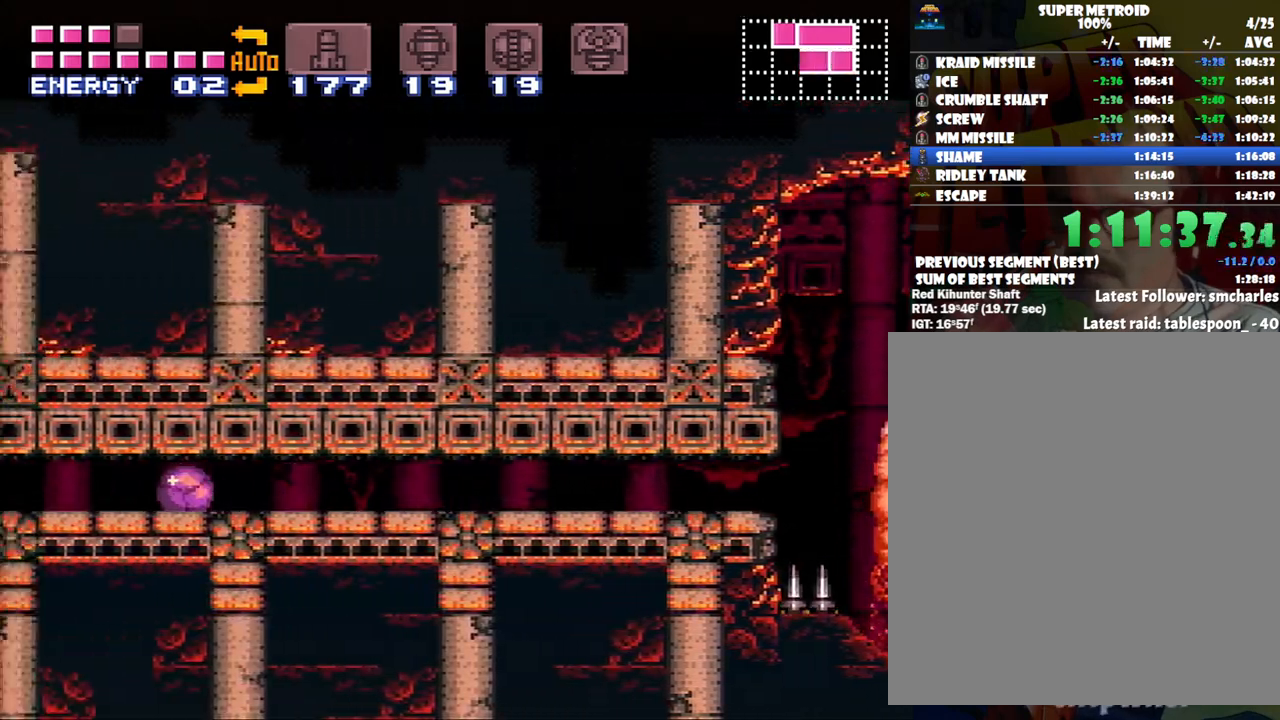
{"buttons": ["A", "DPAD_LEFT"], "events": []}
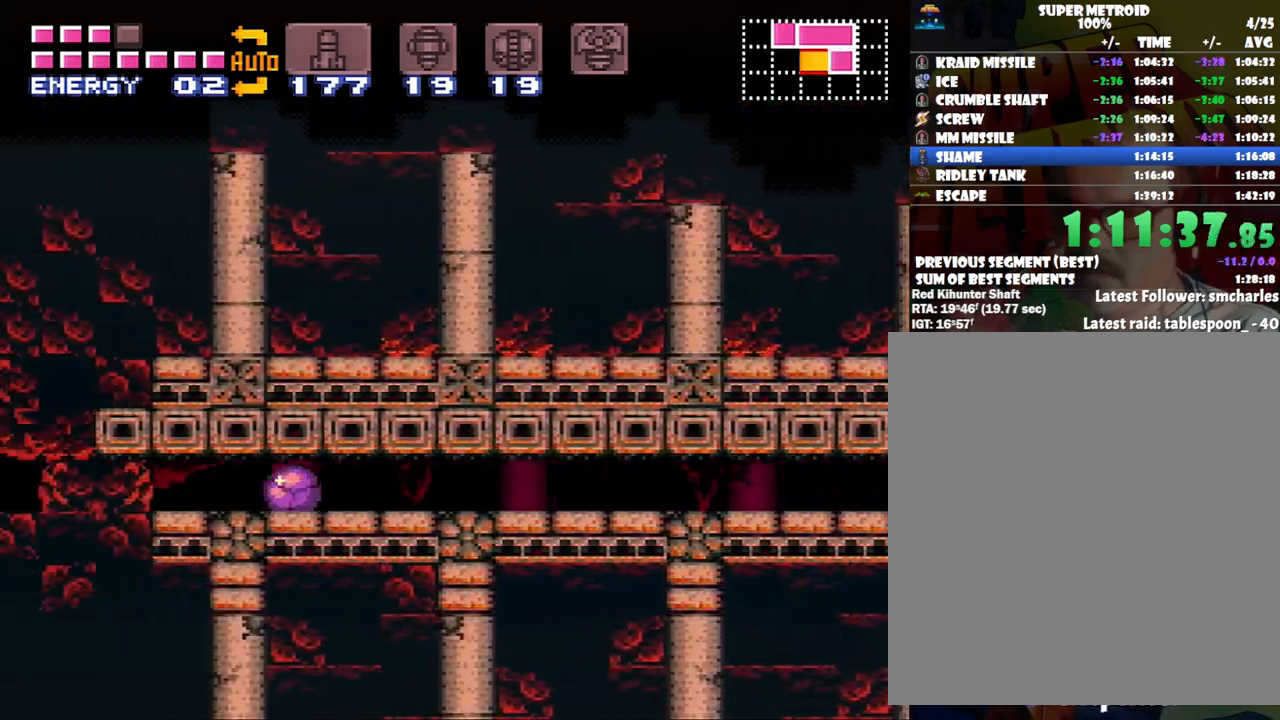
{"buttons": ["A", "DPAD_LEFT"], "events": [[283, "Y", "down"], [350, "Y", "up"]]}
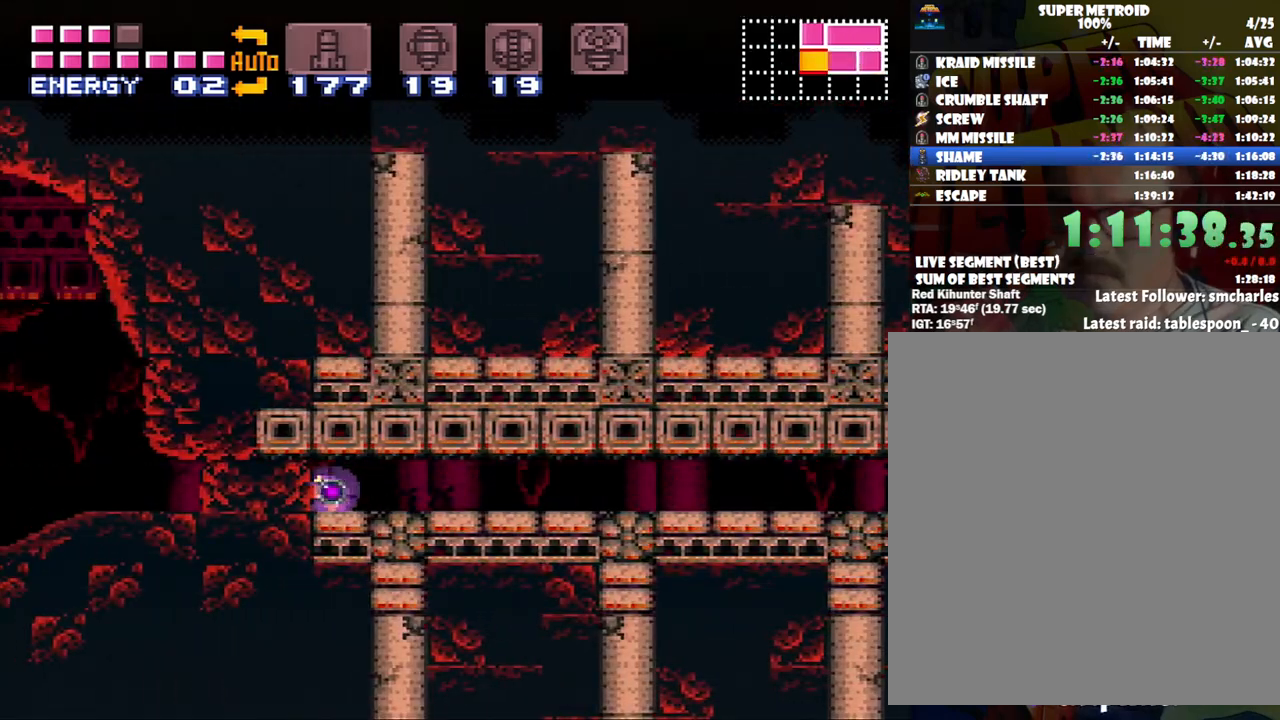
{"buttons": ["A", "DPAD_LEFT"], "events": []}
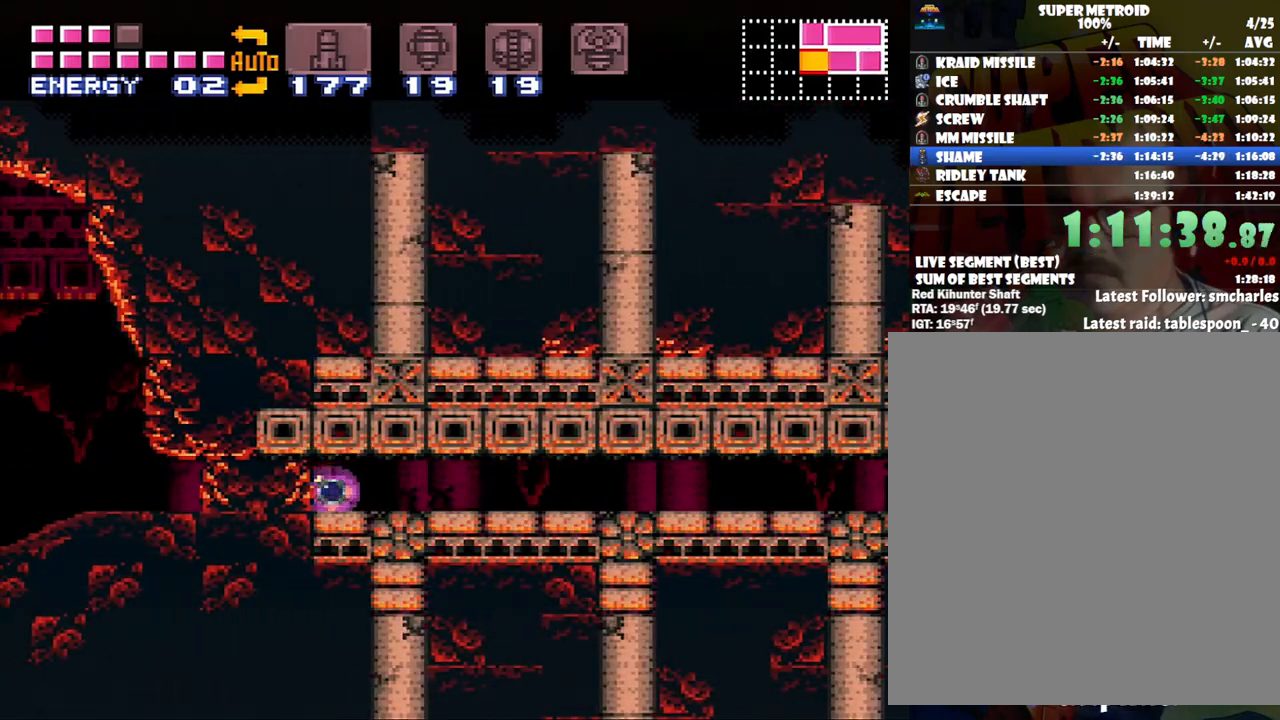
{"buttons": ["A", "DPAD_LEFT"], "events": []}
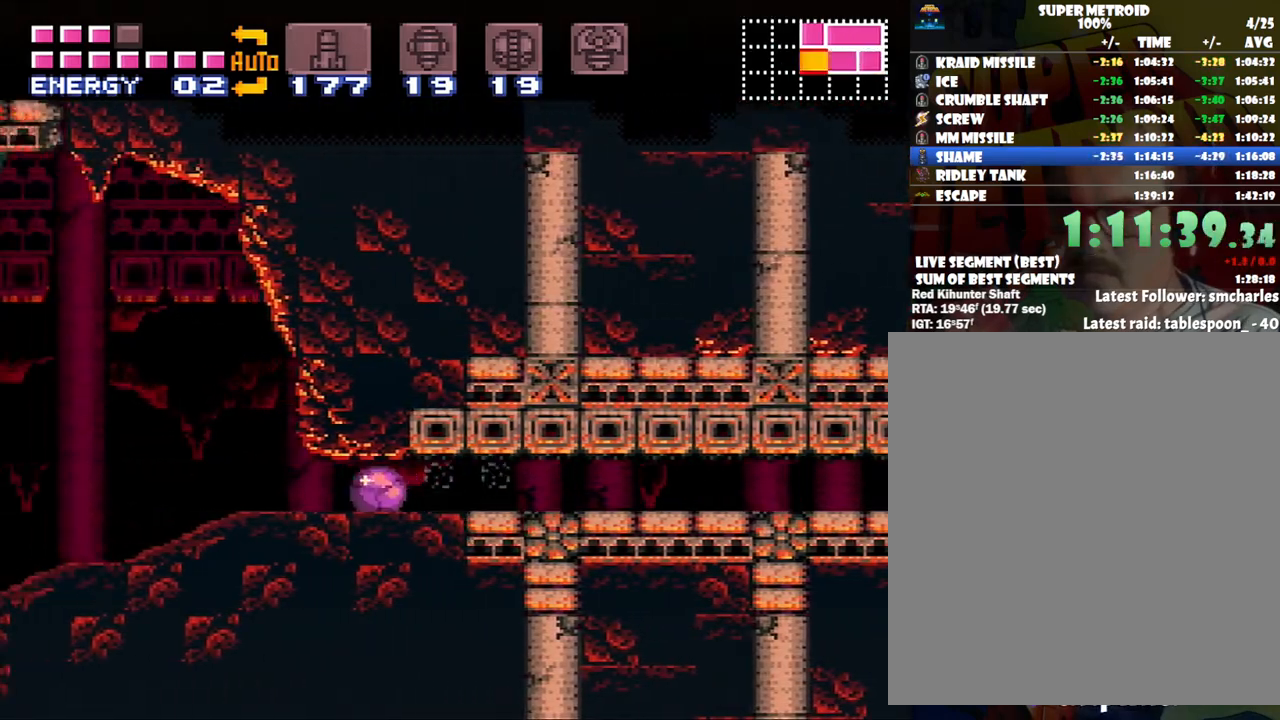
{"buttons": ["A", "DPAD_LEFT"], "events": [[200, "DPAD_UP", "down"], [417, "DPAD_UP", "up"]]}
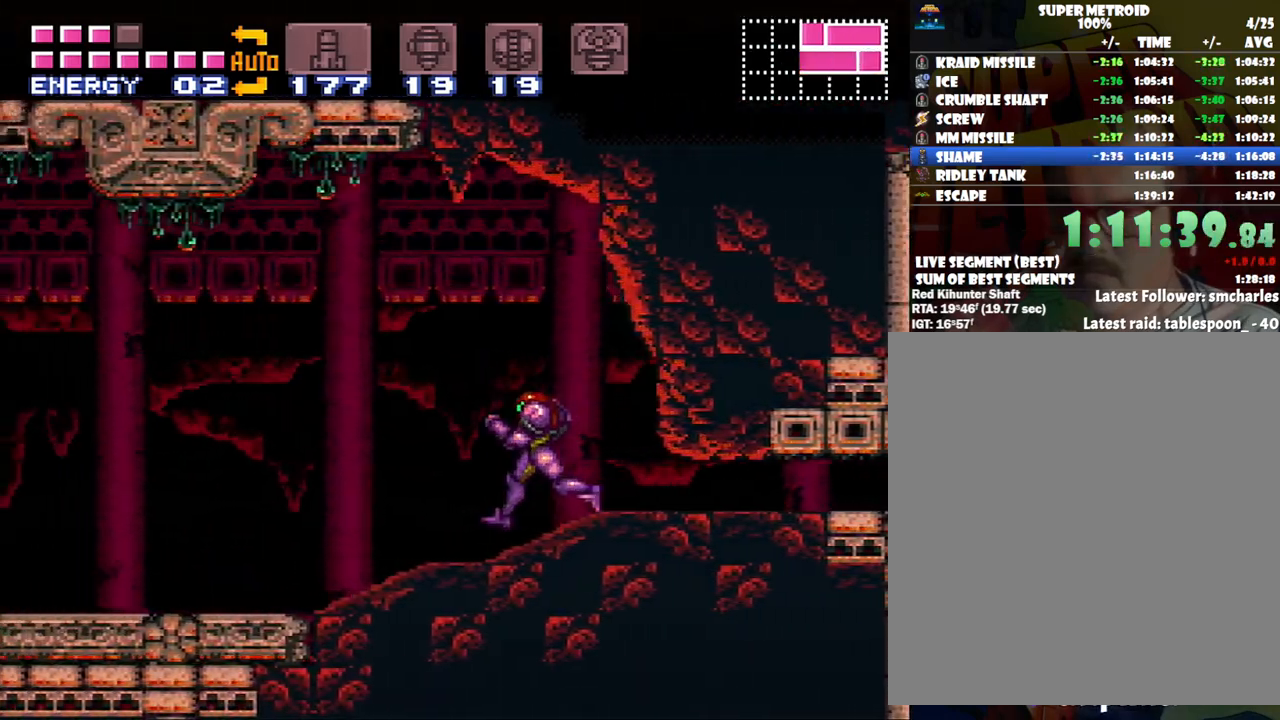
{"buttons": ["A", "Y", "DPAD_LEFT"], "events": [[183, "Y", "down"], [283, "Y", "up"], [433, "Y", "down"]]}
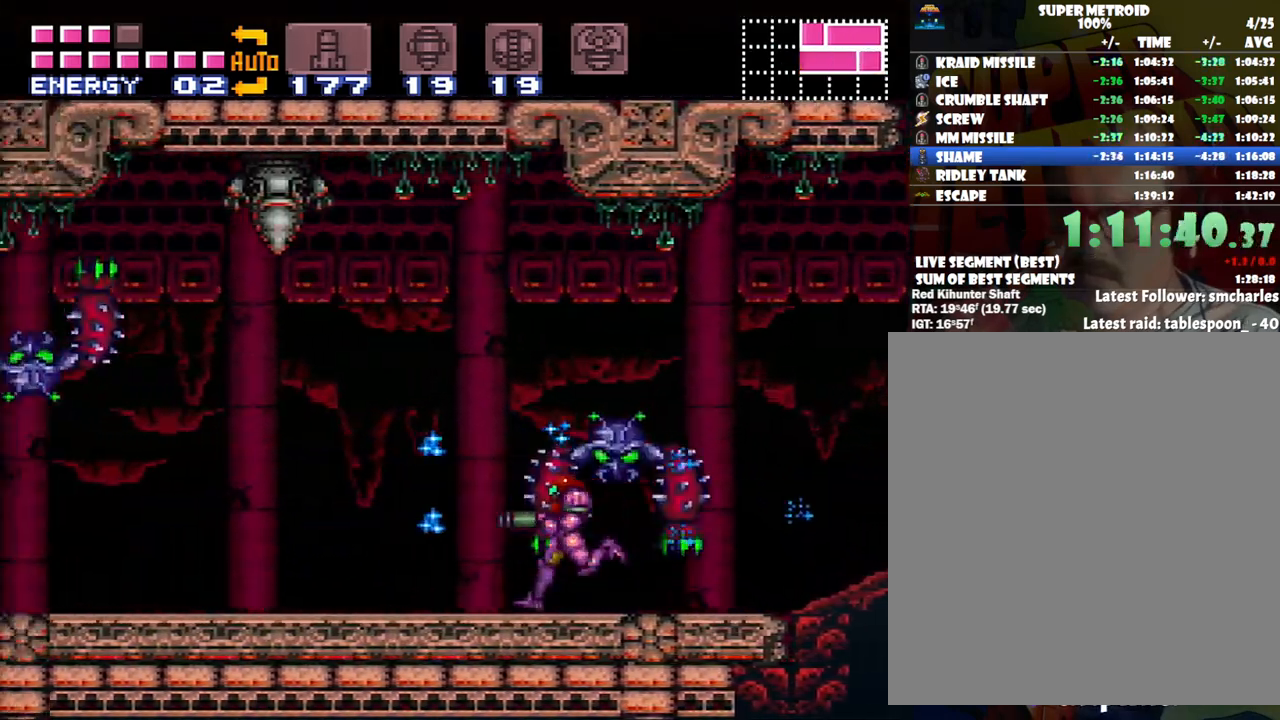
{"buttons": ["A", "DPAD_LEFT"], "events": [[17, "Y", "up"], [383, "Y", "down"], [500, "Y", "up"]]}
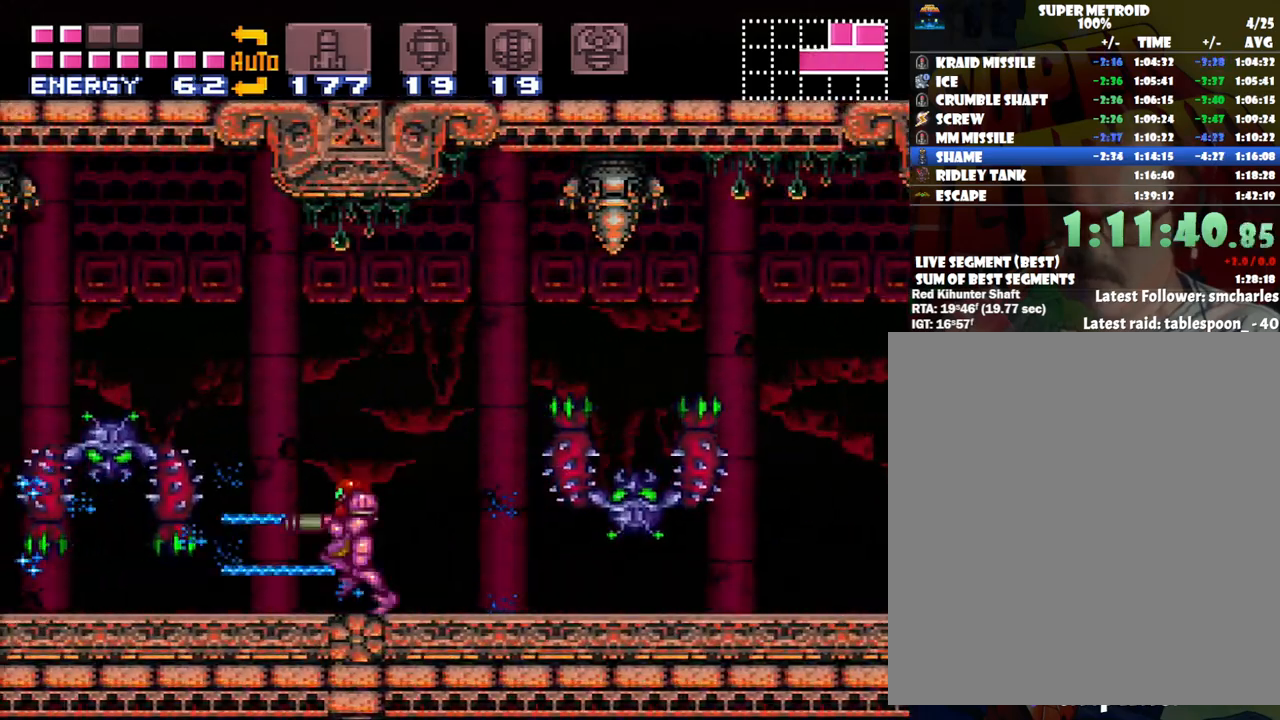
{"buttons": ["A", "DPAD_LEFT"], "events": []}
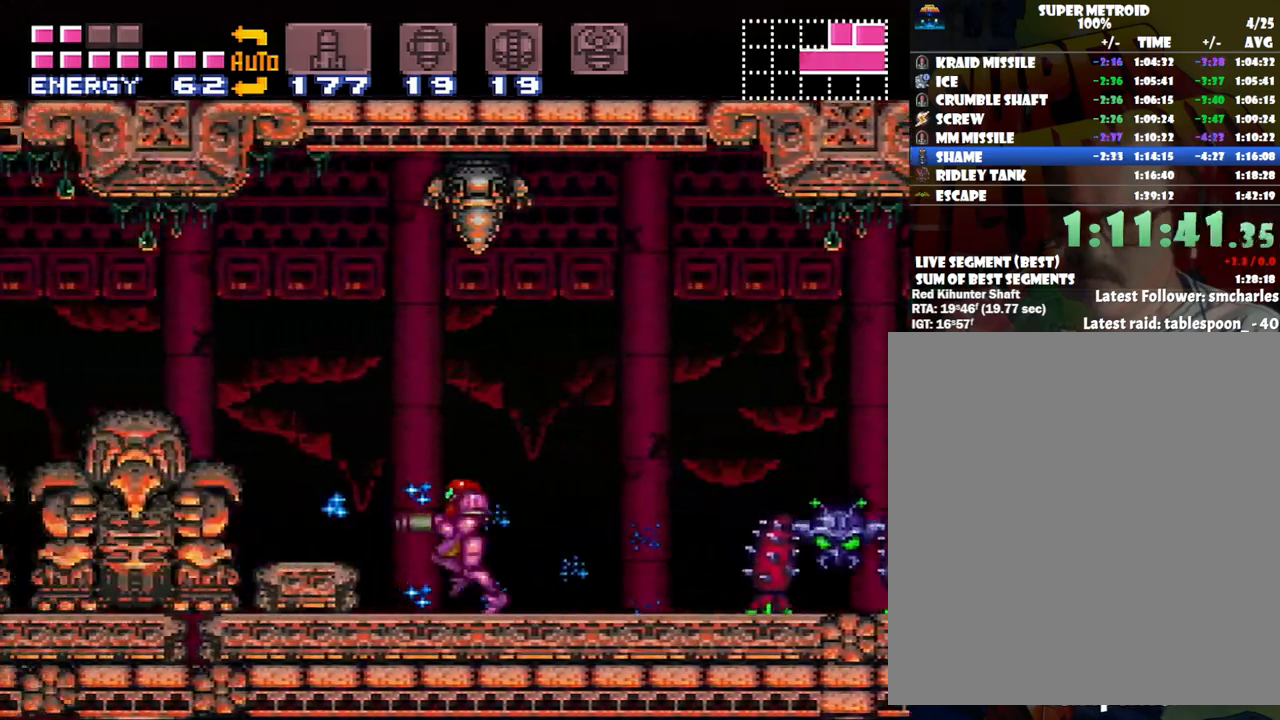
{"buttons": ["A", "DPAD_LEFT"], "events": [[33, "B", "down"], [267, "B", "up"]]}
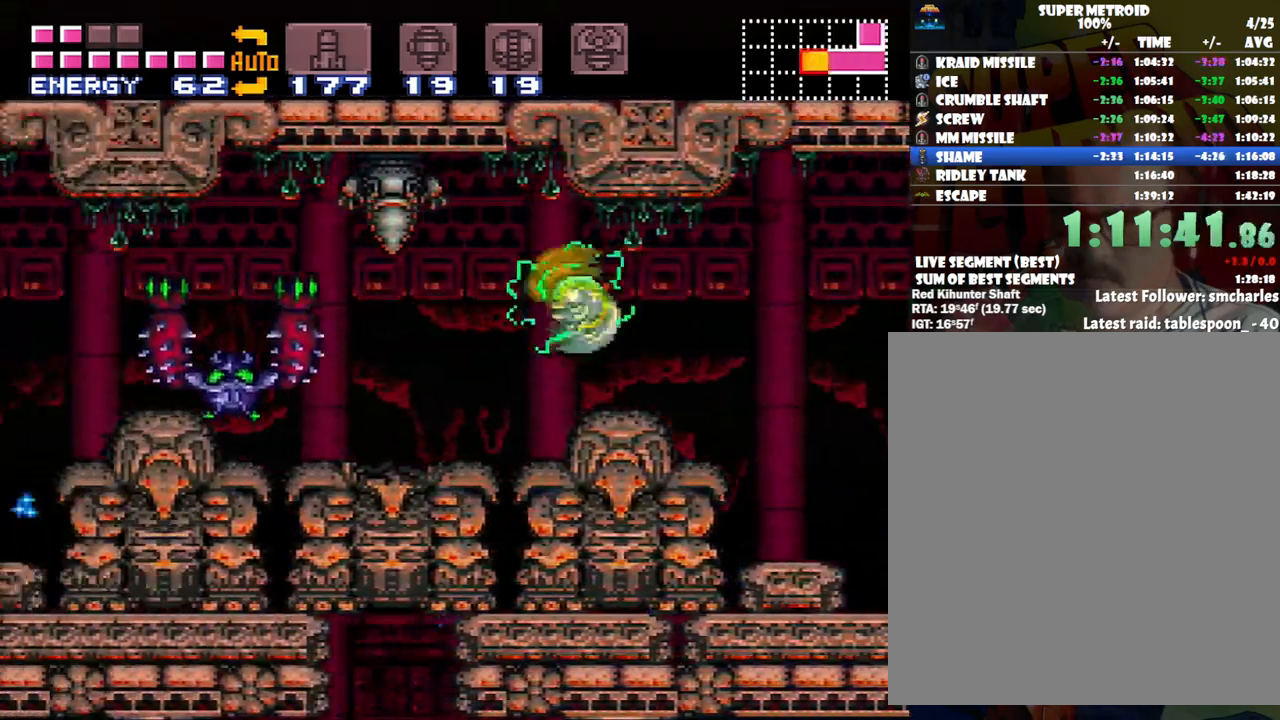
{"buttons": ["A", "DPAD_LEFT"], "events": [[133, "B", "down"], [267, "B", "up"]]}
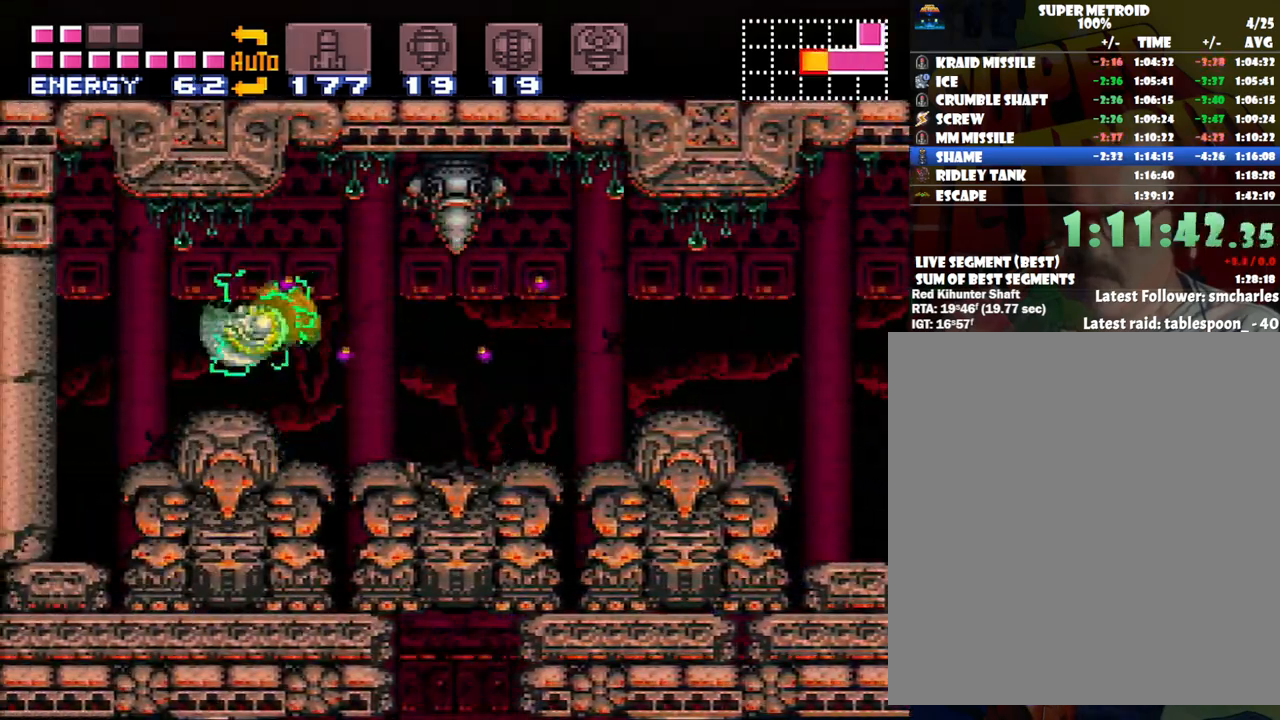
{"buttons": [], "events": [[317, "DPAD_LEFT", "up"], [317, "X", "down"], [417, "X", "up"], [450, "A", "up"]]}
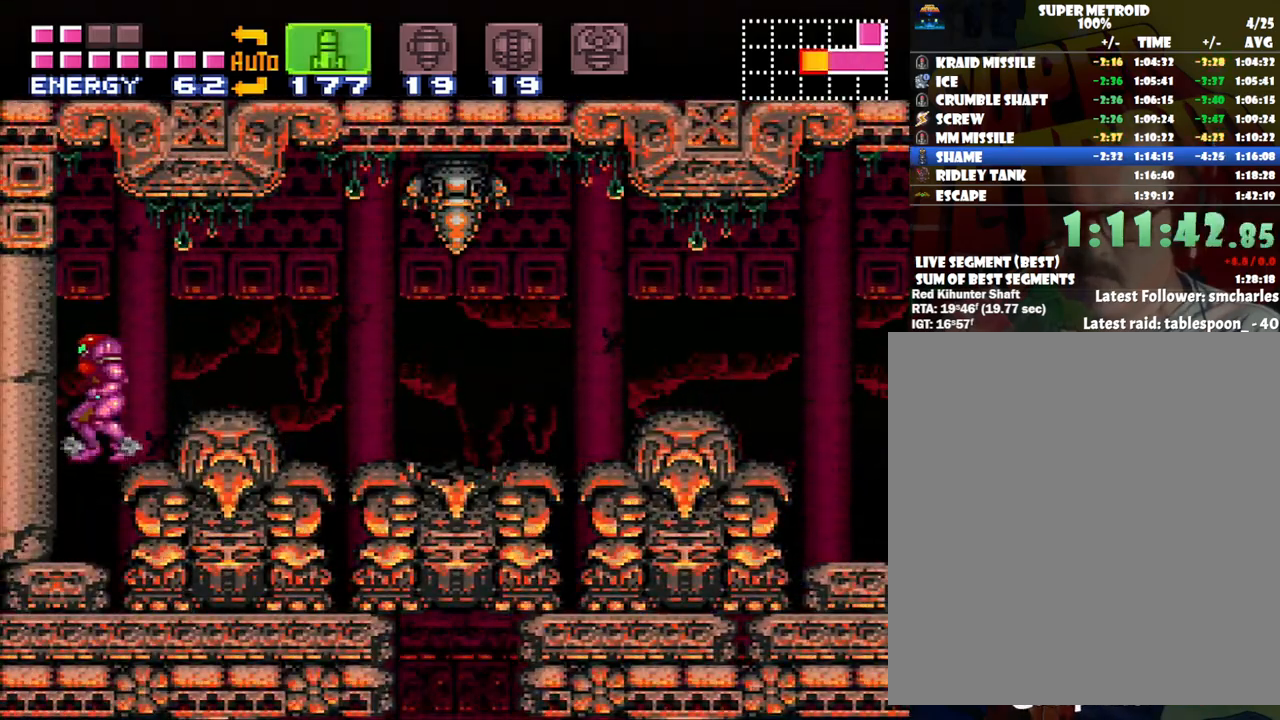
{"buttons": ["DPAD_DOWN"], "events": [[17, "DPAD_DOWN", "down"], [17, "X", "down"], [100, "X", "up"], [167, "DPAD_DOWN", "up"], [167, "X", "down"], [200, "DPAD_DOWN", "down"], [250, "X", "up"], [350, "DPAD_DOWN", "up"], [483, "DPAD_DOWN", "down"]]}